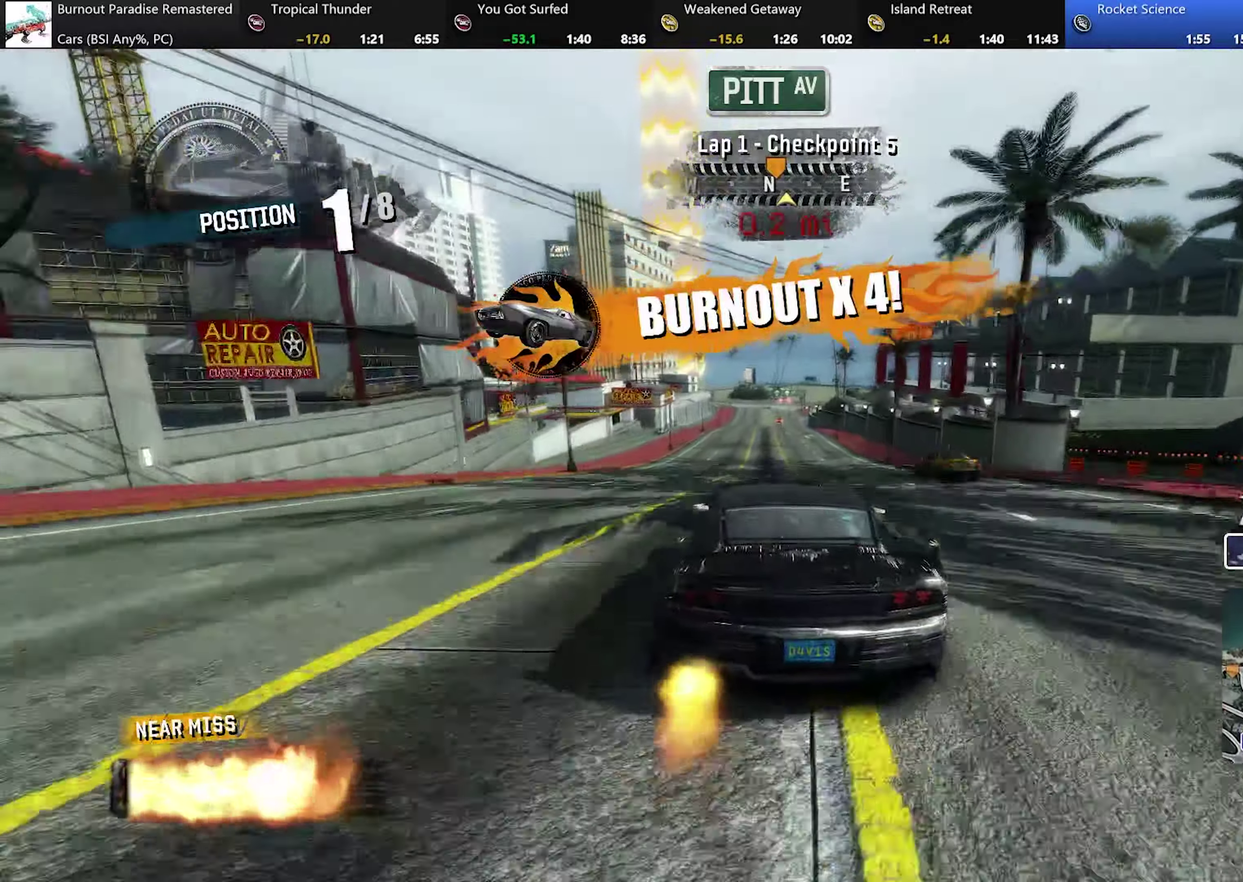
Gameplay with a controller (Xbox layout); each line is a JSON object with the inputs held at the frame after it. "events" lists button and stick changes between this image and that frame as [ms after this image, input, new state], when the widget could be followed in between. Not read: L3 R3 right_stick.
{"buttons": ["A", "R2"], "left_stick": "center", "events": []}
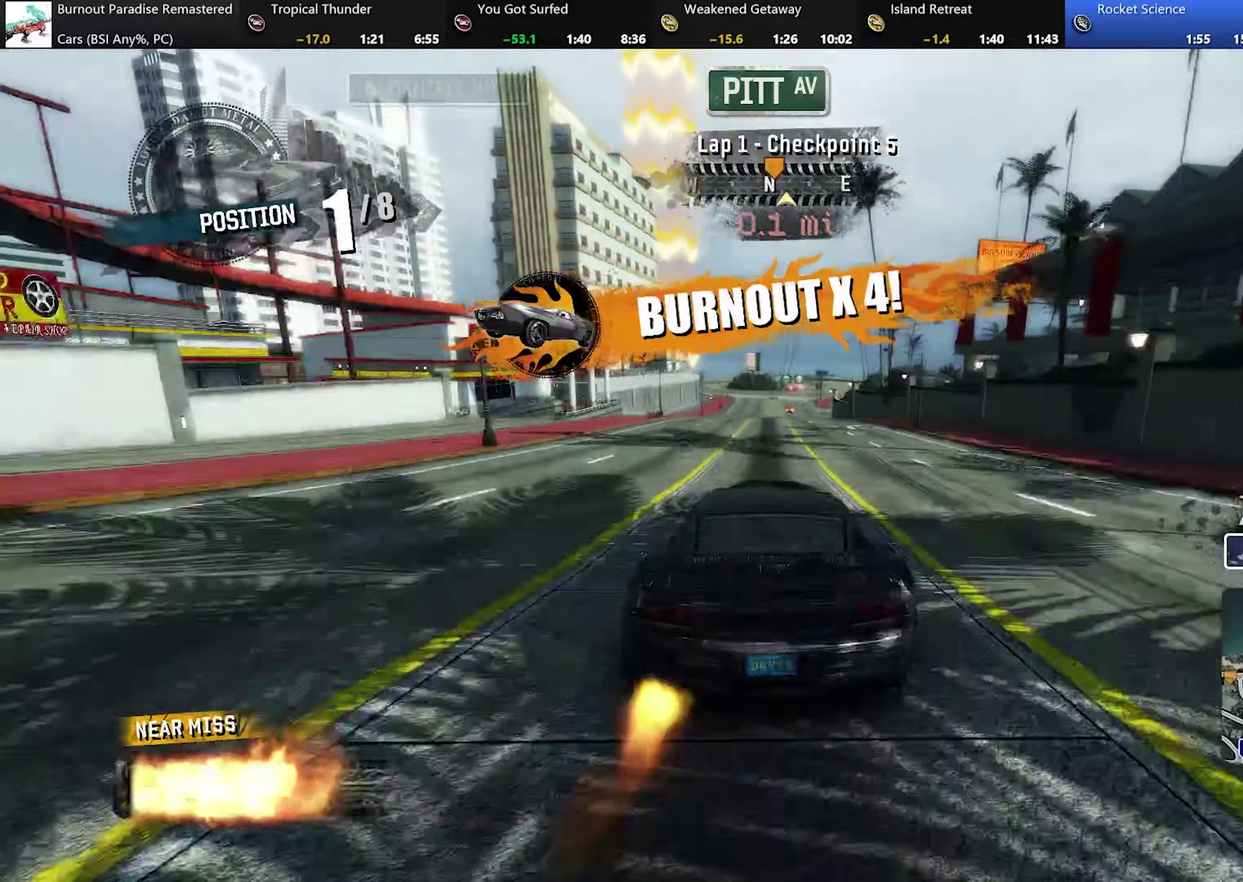
{"buttons": ["A", "R2"], "left_stick": "center", "events": [[117, "left_stick", "right"], [217, "left_stick", "center"]]}
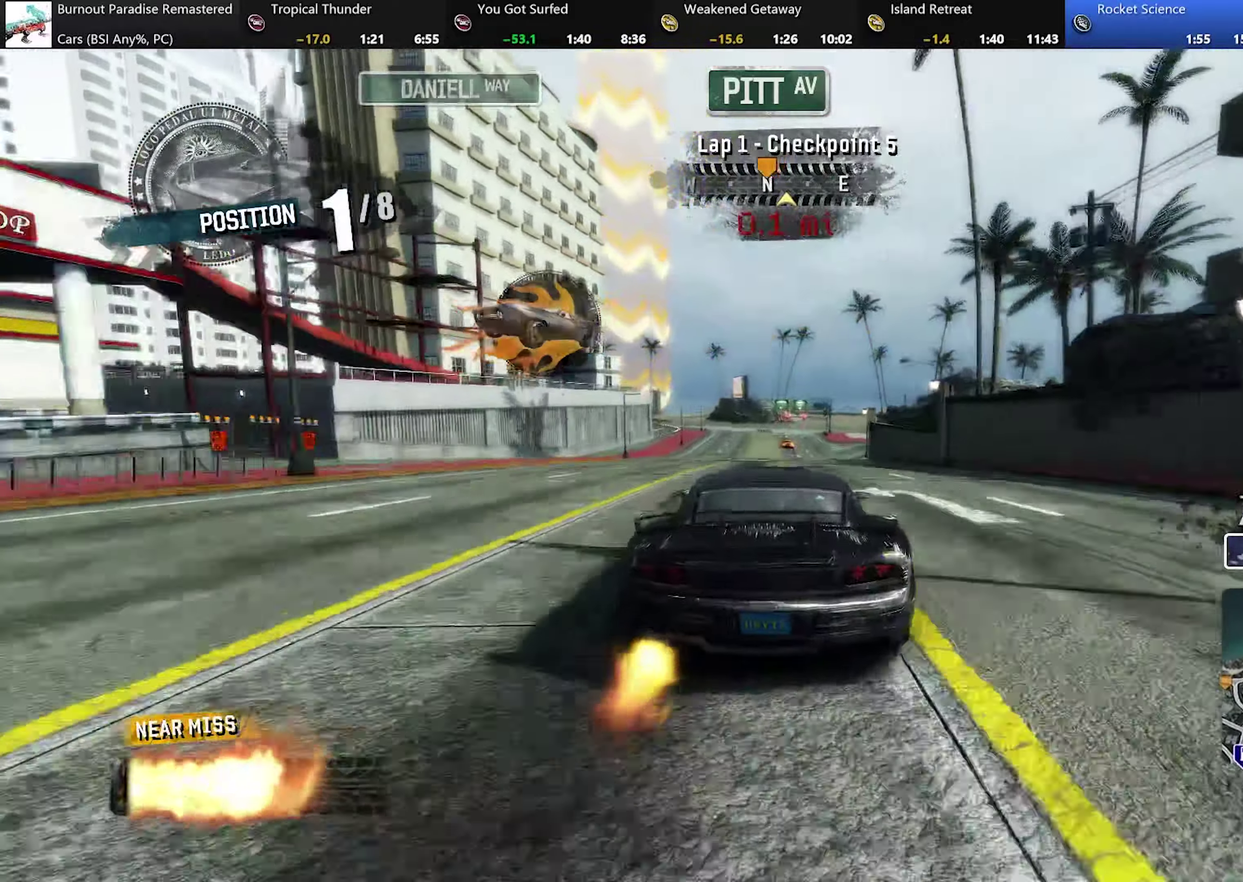
{"buttons": ["A", "R2"], "left_stick": "left", "events": [[16, "left_stick", "left"], [150, "left_stick", "center"], [467, "left_stick", "left"]]}
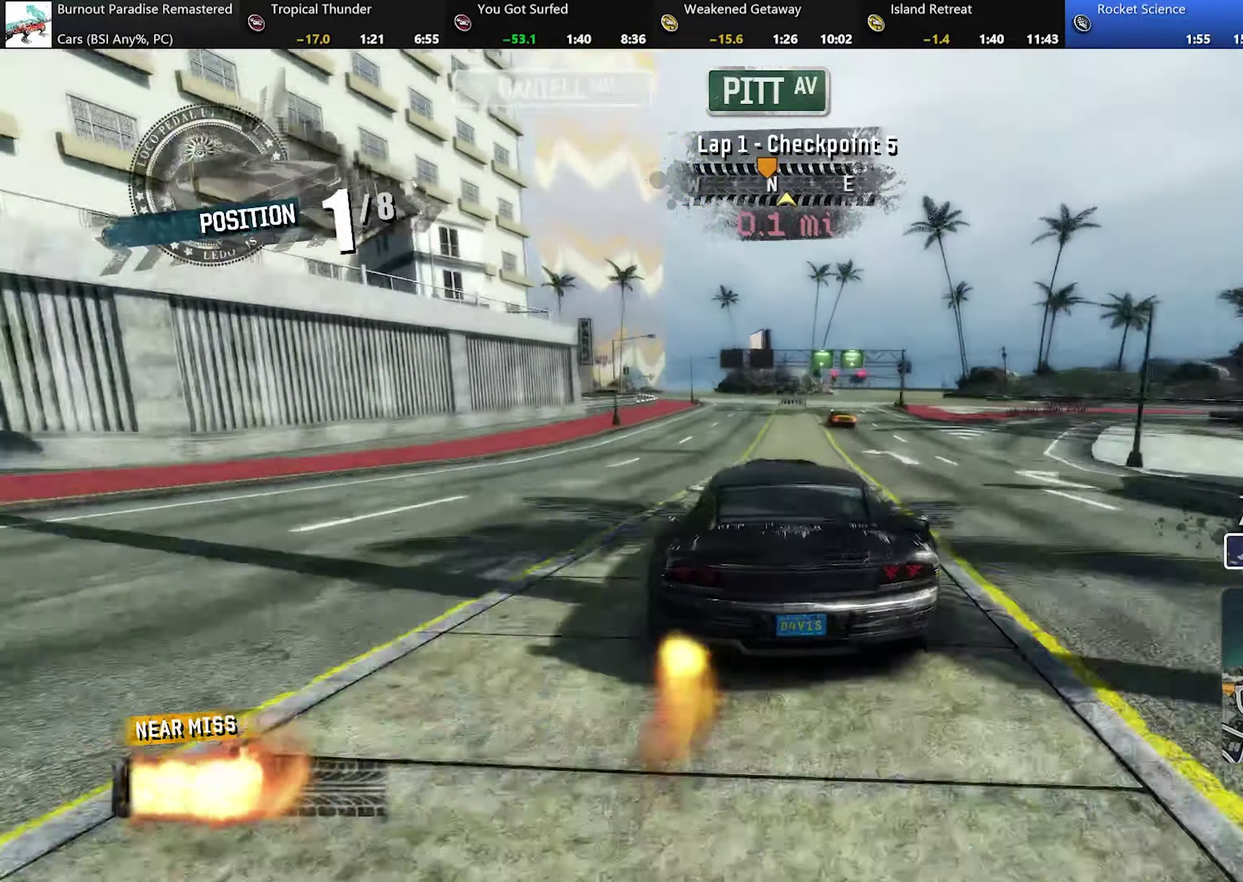
{"buttons": ["A", "L2", "R2"], "left_stick": "left", "events": [[50, "left_stick", "center"], [384, "left_stick", "left"], [434, "L2", "down"]]}
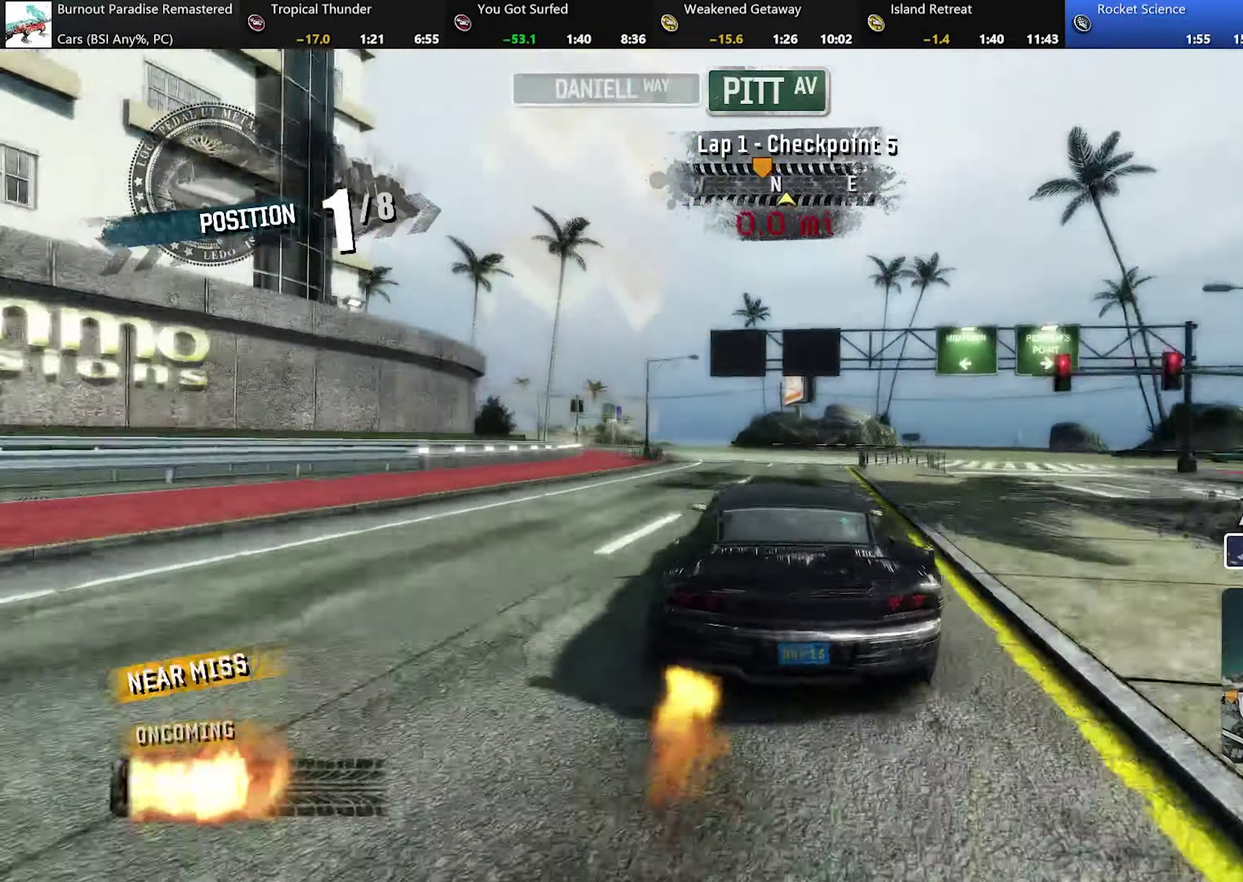
{"buttons": ["A", "R2"], "left_stick": "center", "events": [[67, "left_stick", "up-left"], [367, "L2", "up"], [467, "left_stick", "center"]]}
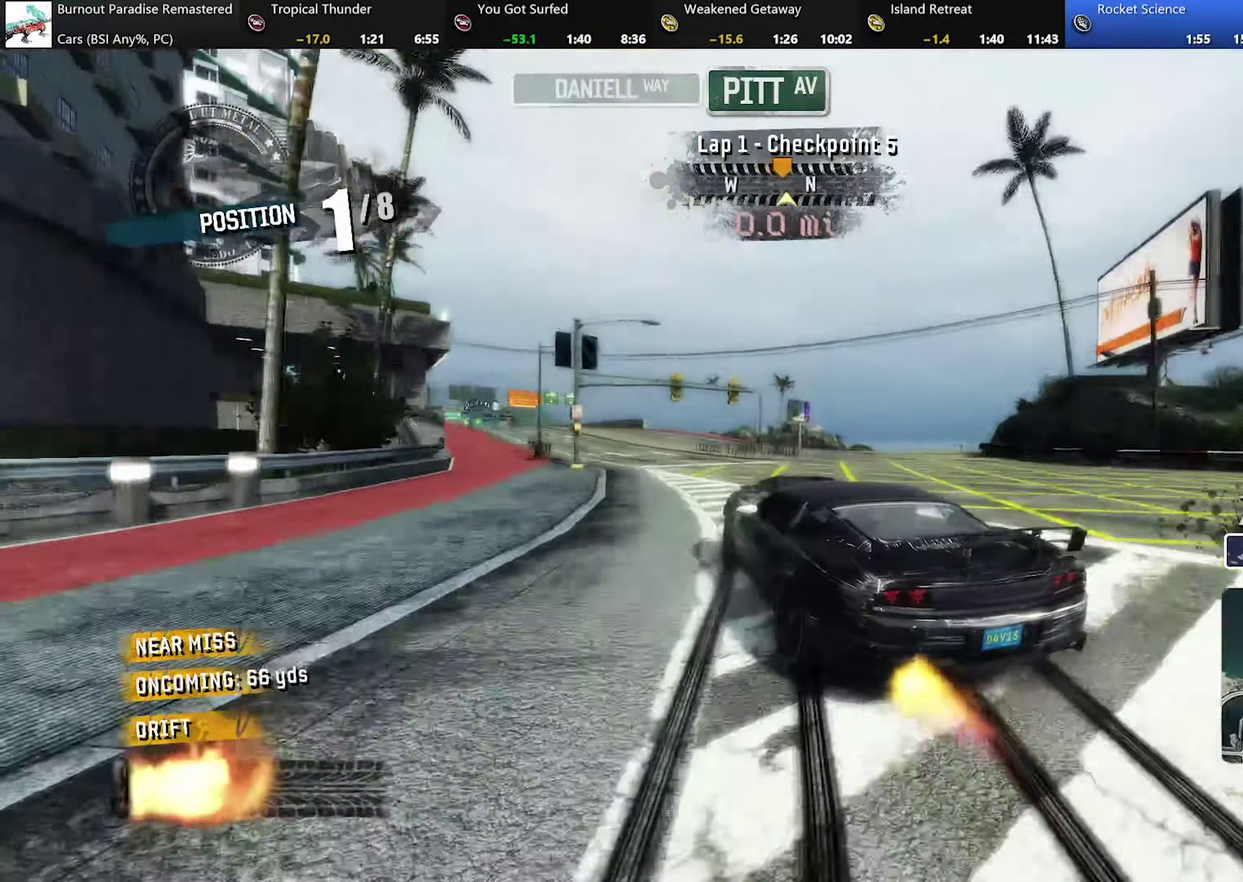
{"buttons": ["A", "R2"], "left_stick": "center", "events": [[201, "left_stick", "right"], [384, "left_stick", "center"]]}
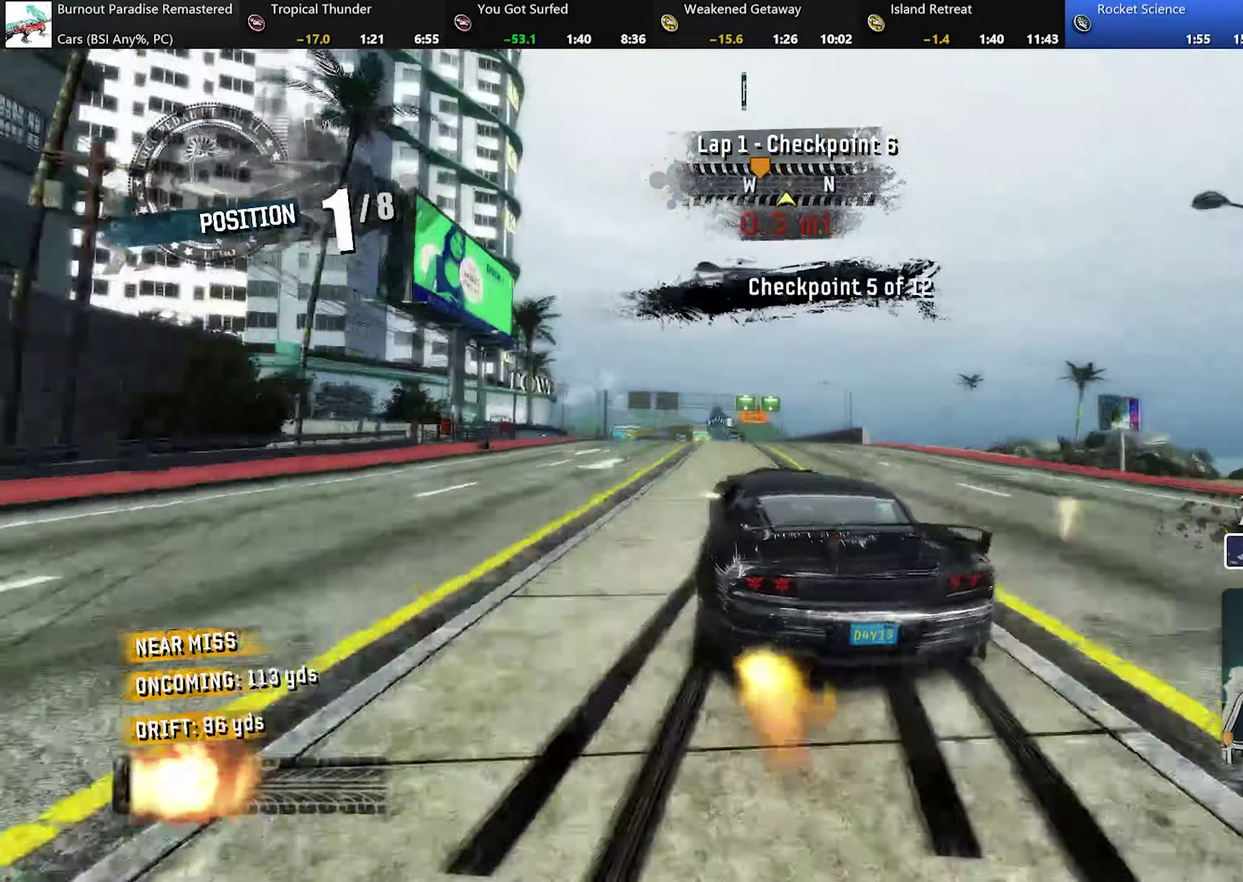
{"buttons": ["A", "R2"], "left_stick": "center", "events": [[117, "left_stick", "right"], [250, "left_stick", "center"]]}
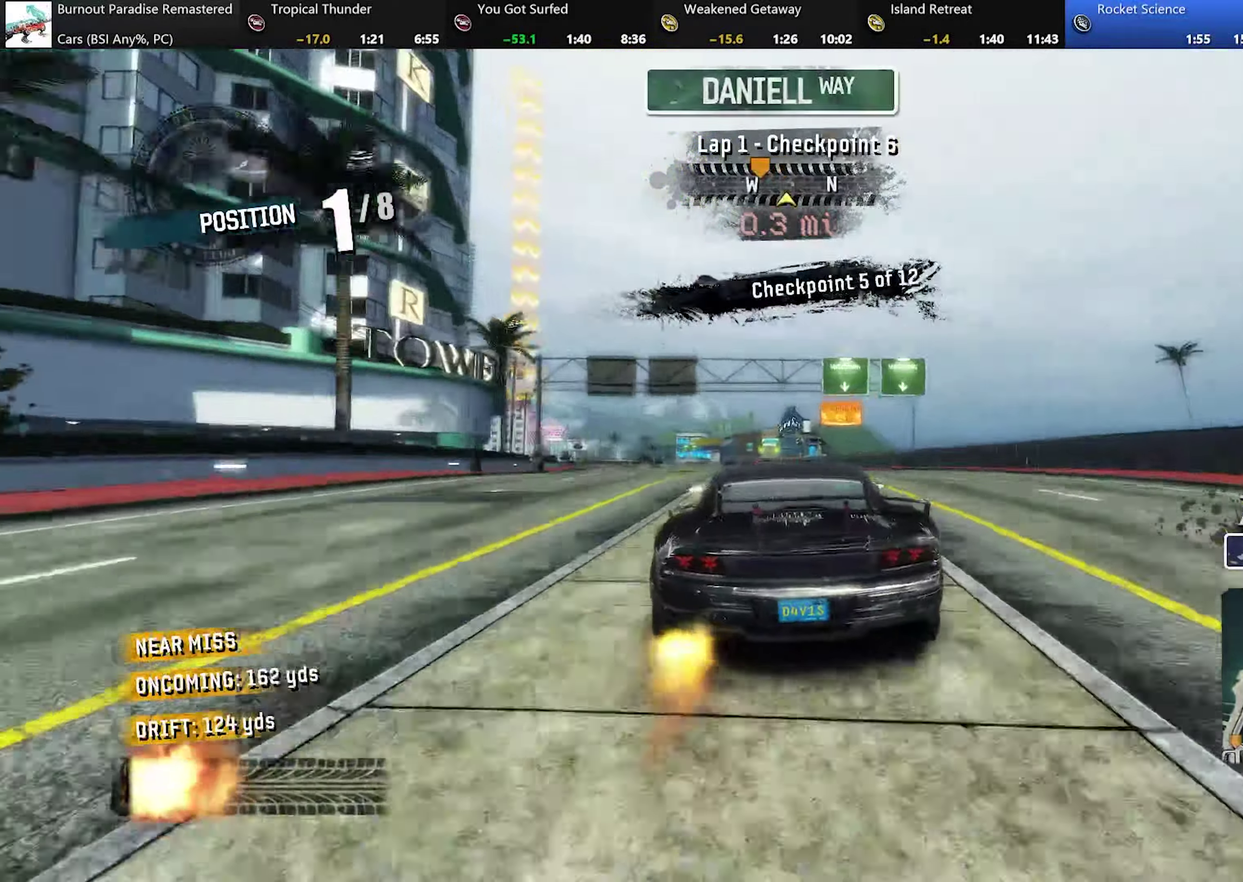
{"buttons": ["A", "R2"], "left_stick": "left", "events": [[67, "left_stick", "left"], [268, "left_stick", "center"], [384, "left_stick", "left"]]}
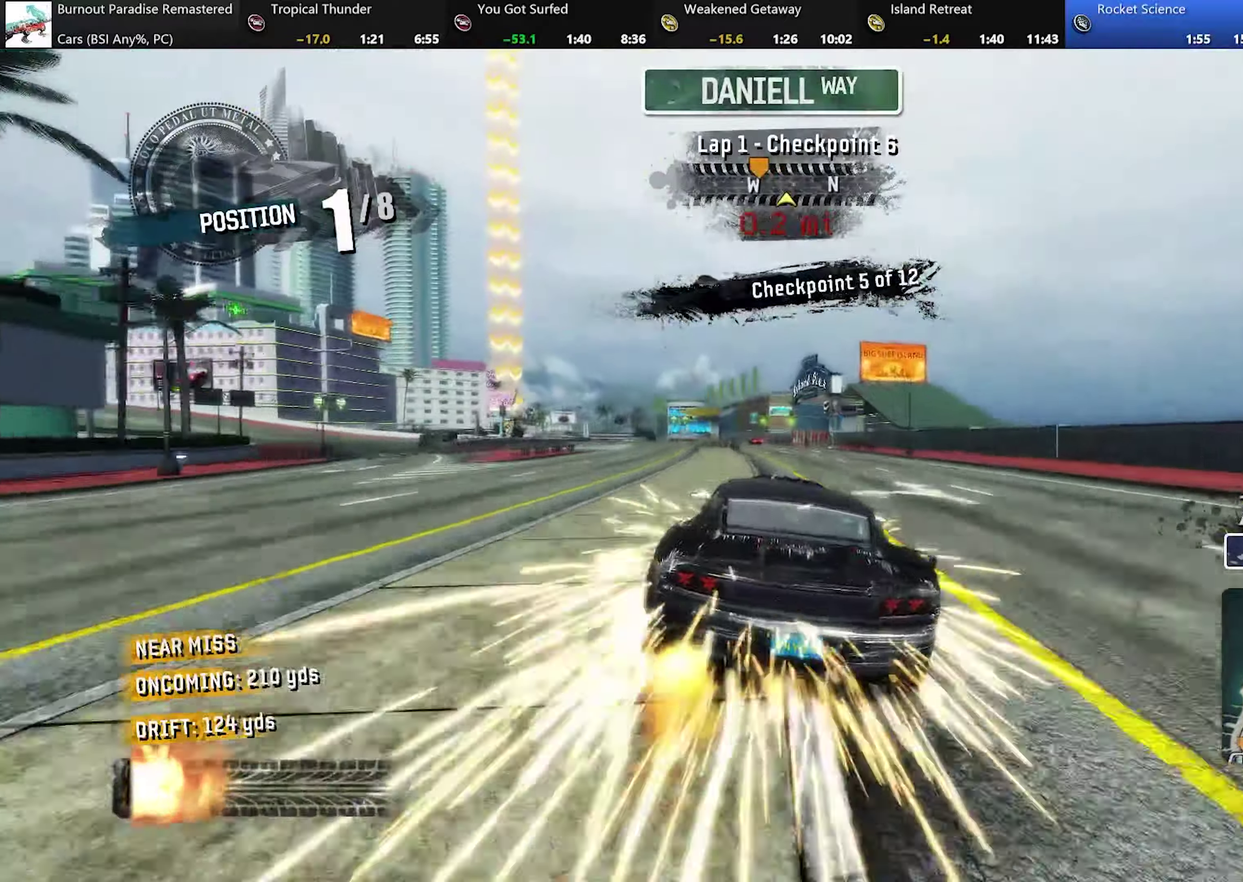
{"buttons": ["A", "R2"], "left_stick": "left", "events": [[150, "left_stick", "center"], [501, "left_stick", "left"]]}
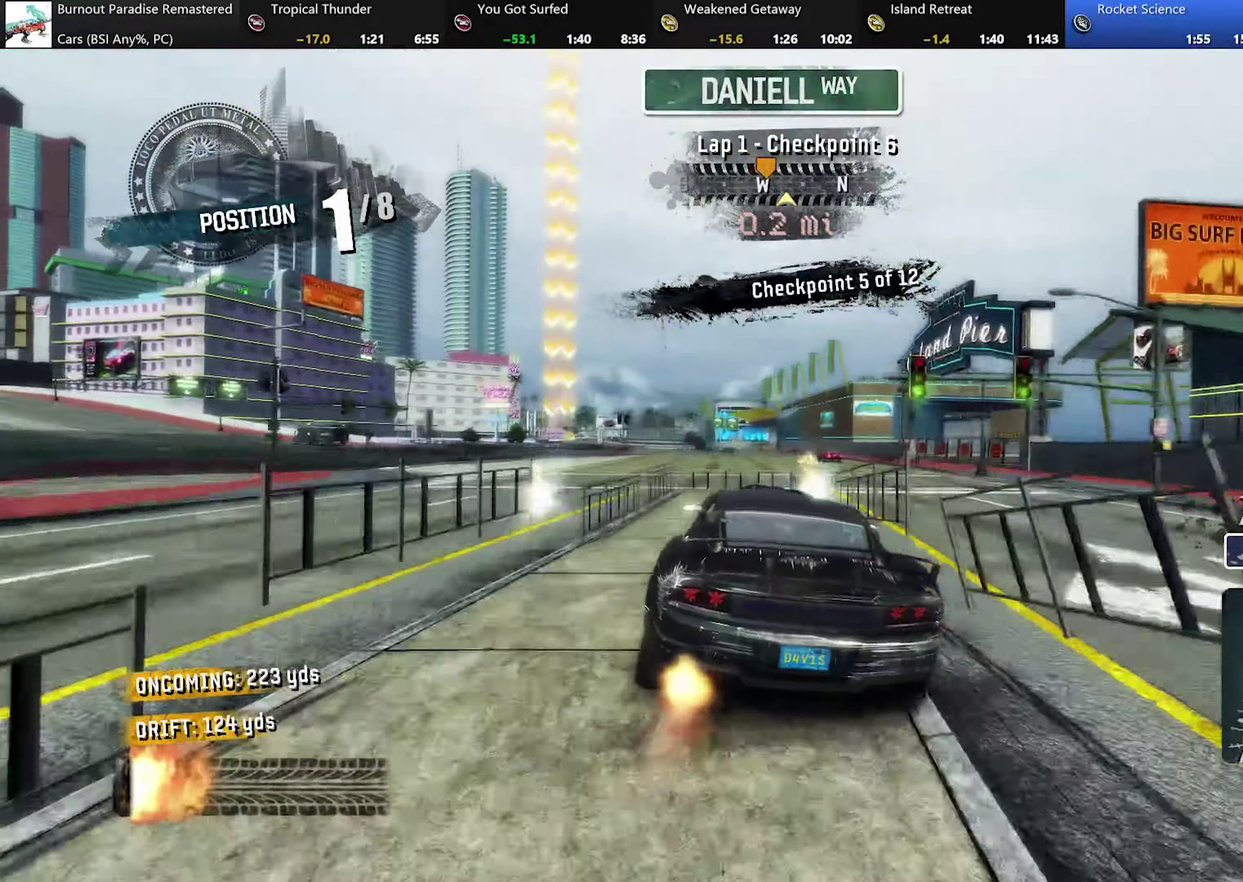
{"buttons": ["A", "R2"], "left_stick": "center", "events": [[50, "left_stick", "up-left"], [133, "left_stick", "center"]]}
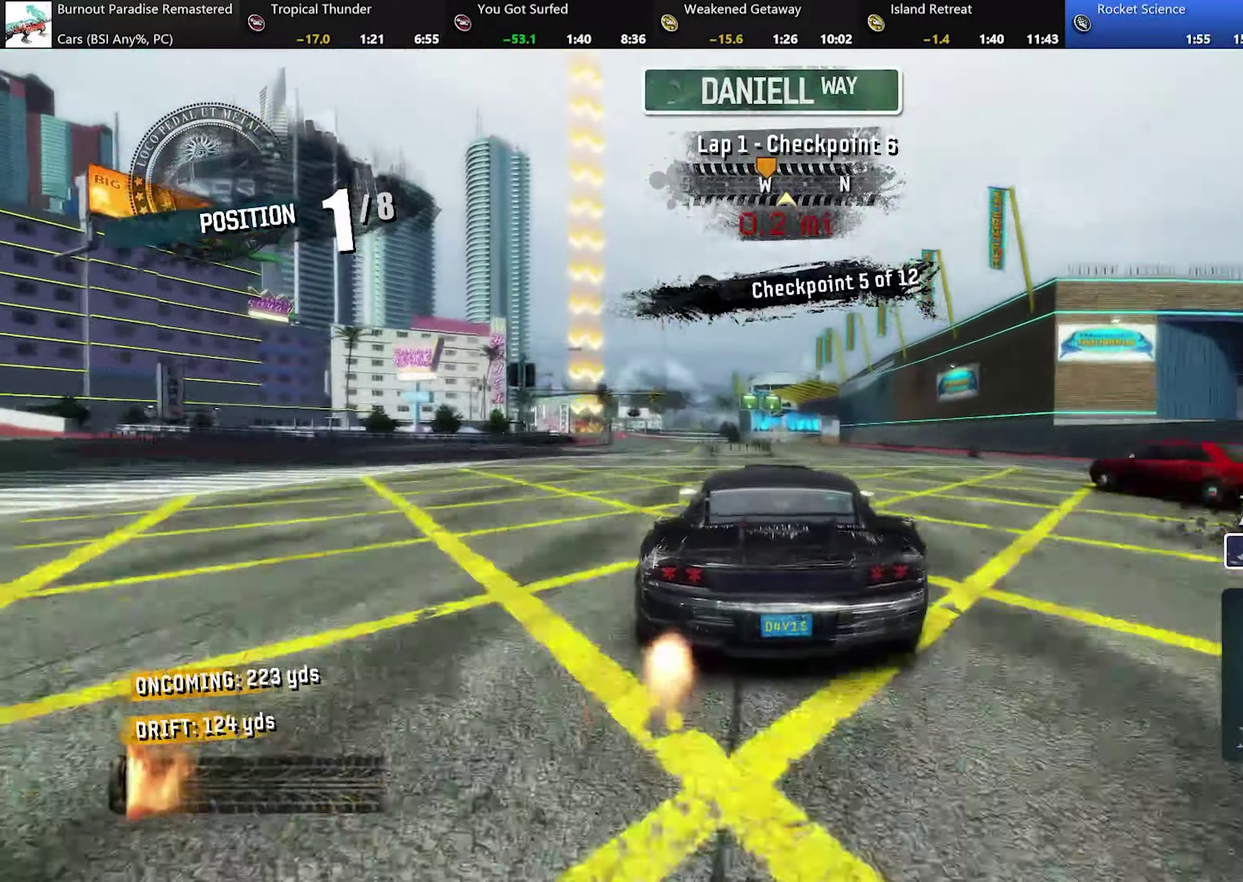
{"buttons": ["A", "R2"], "left_stick": "left", "events": [[100, "left_stick", "left"], [167, "left_stick", "up-left"], [267, "left_stick", "center"], [367, "left_stick", "left"]]}
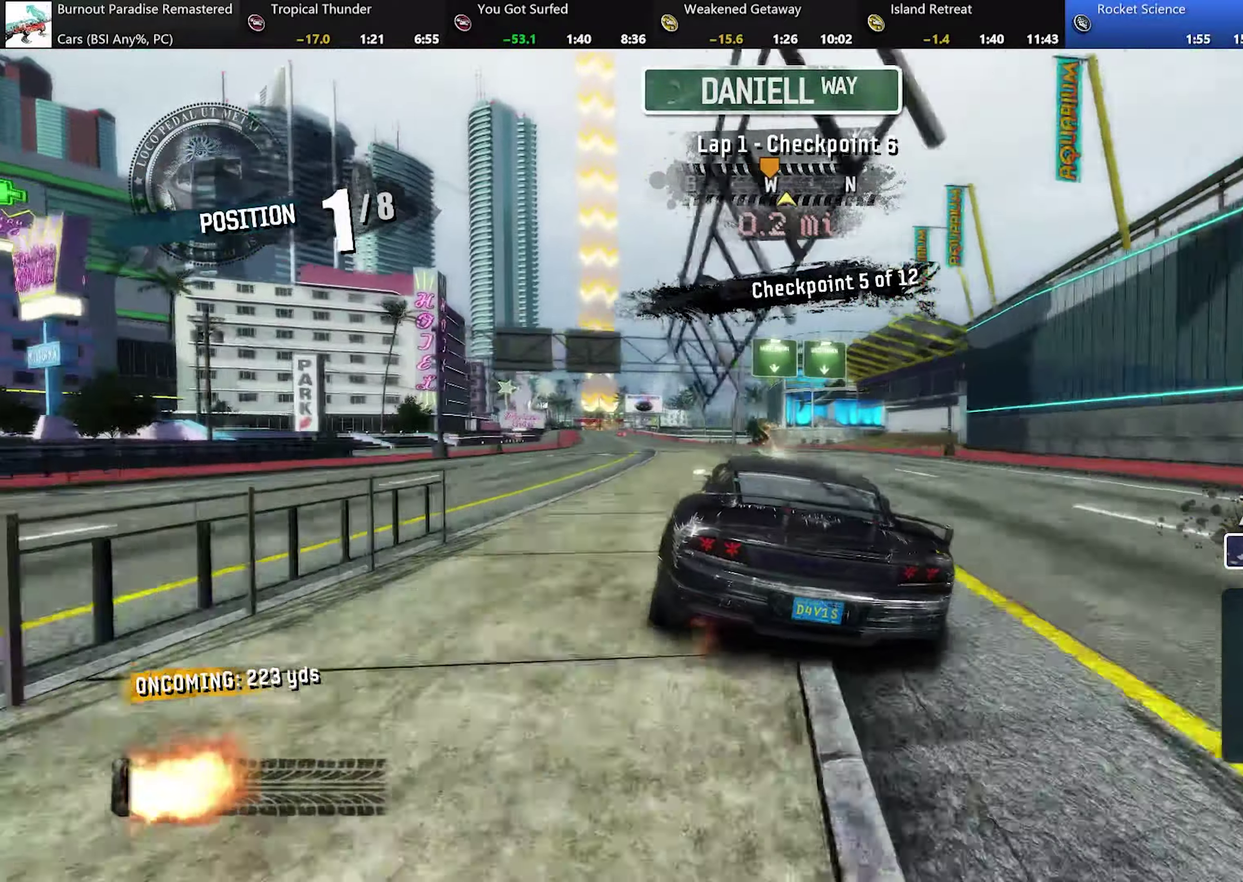
{"buttons": ["A", "R2"], "left_stick": "left", "events": [[117, "left_stick", "up-left"], [217, "left_stick", "center"], [467, "left_stick", "left"]]}
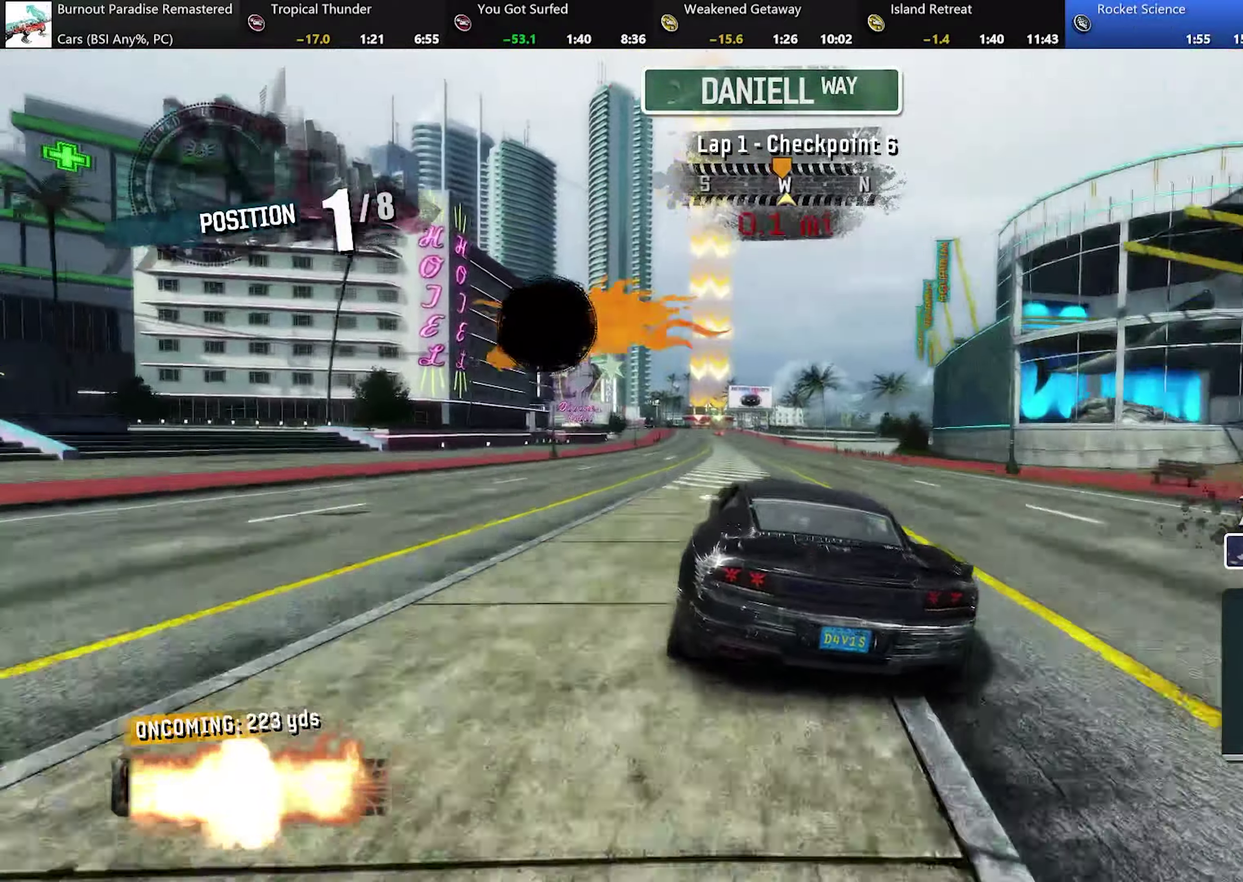
{"buttons": ["A", "R2"], "left_stick": "up-left", "events": [[100, "left_stick", "up-left"], [150, "left_stick", "center"], [234, "left_stick", "left"], [351, "left_stick", "up-left"]]}
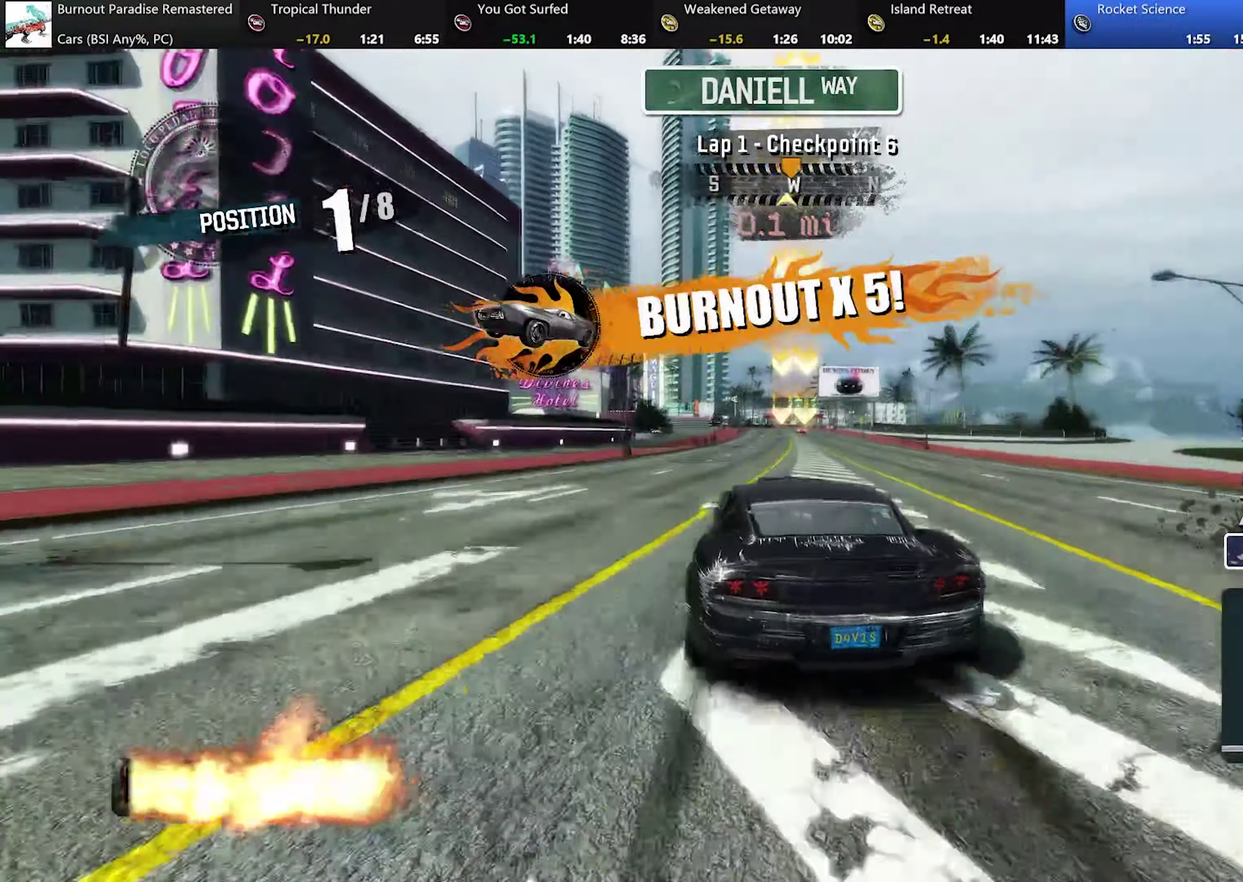
{"buttons": ["A", "R2"], "left_stick": "center", "events": [[50, "left_stick", "center"], [183, "left_stick", "right"], [200, "L2", "down"], [317, "left_stick", "center"], [333, "L2", "up"]]}
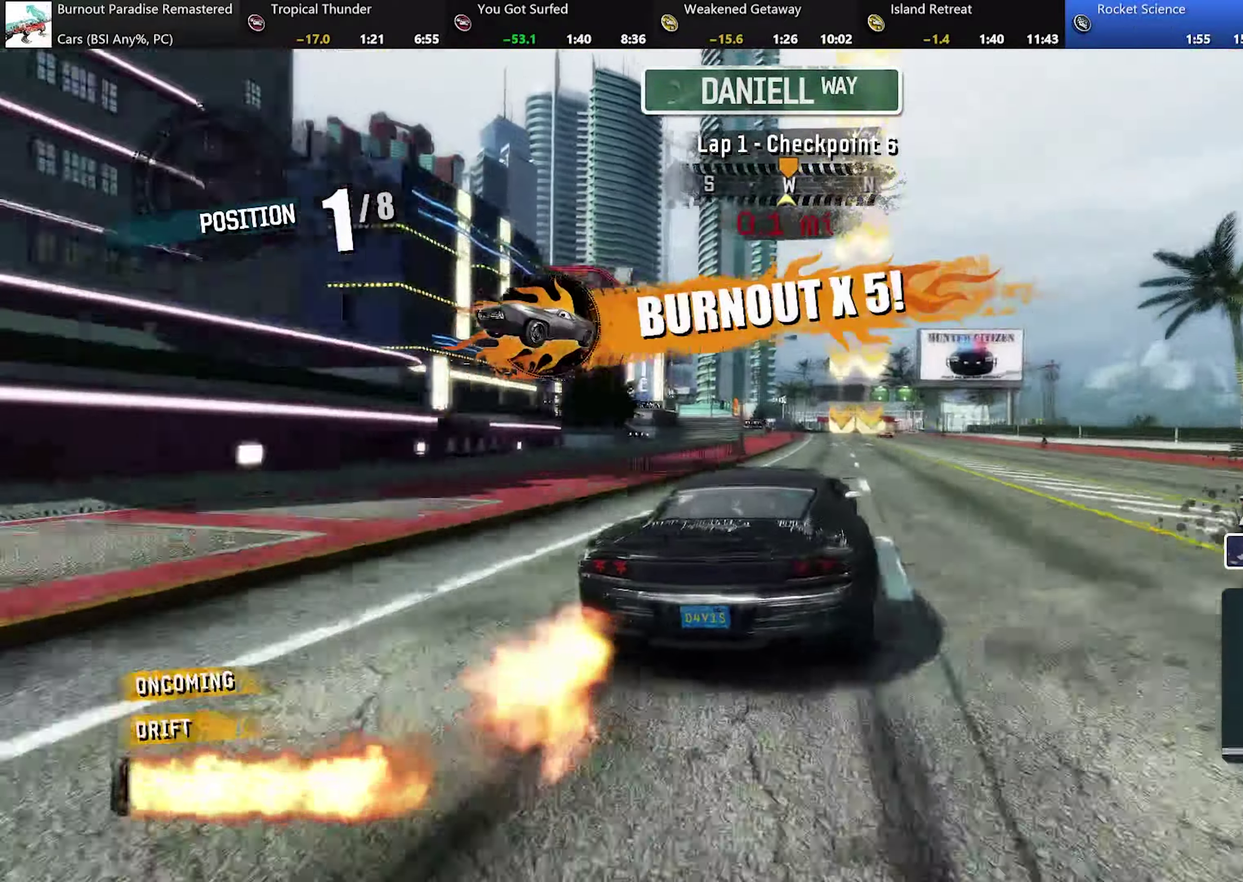
{"buttons": ["A", "R2"], "left_stick": "right", "events": [[17, "left_stick", "left"], [317, "left_stick", "center"], [484, "left_stick", "right"]]}
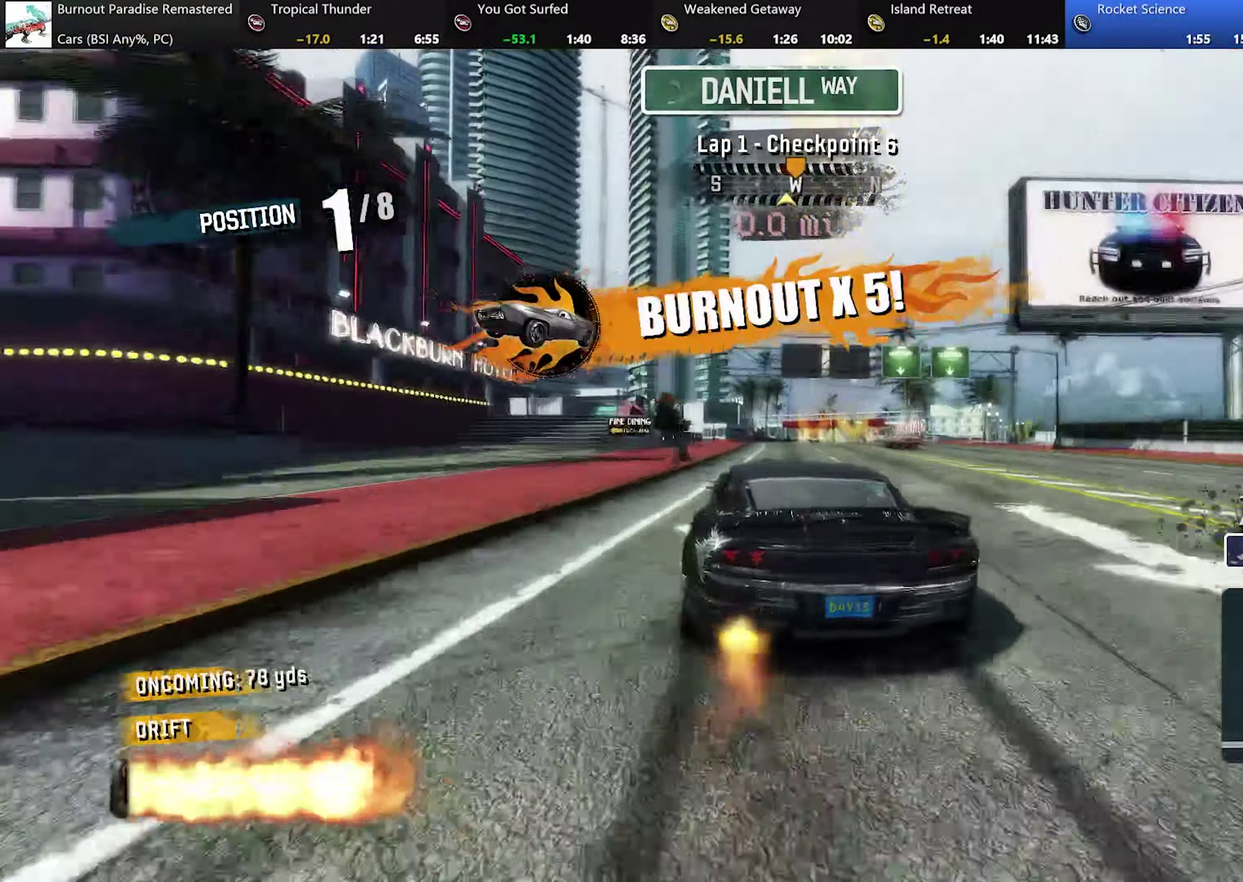
{"buttons": ["A", "R2"], "left_stick": "center", "events": [[250, "left_stick", "center"]]}
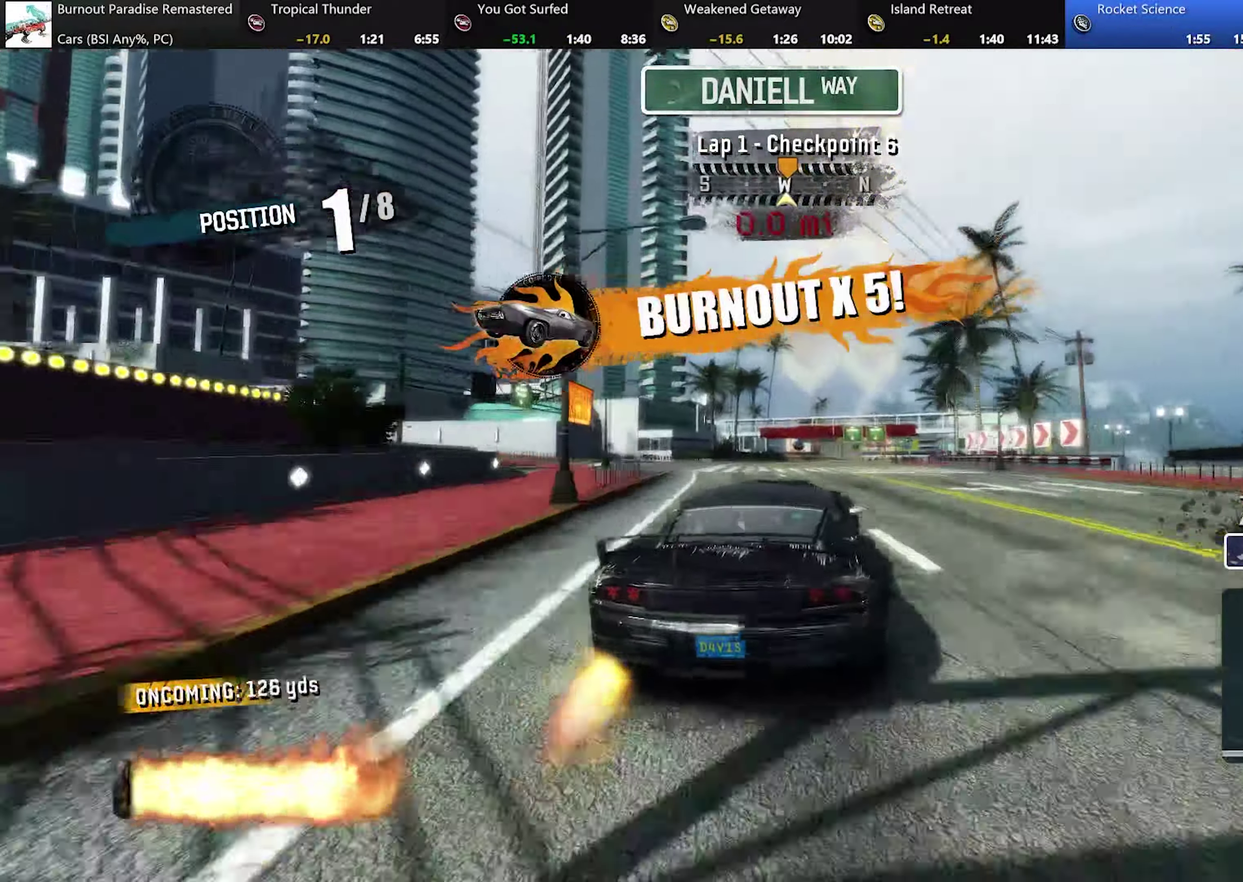
{"buttons": ["A", "R2"], "left_stick": "right", "events": [[451, "left_stick", "right"]]}
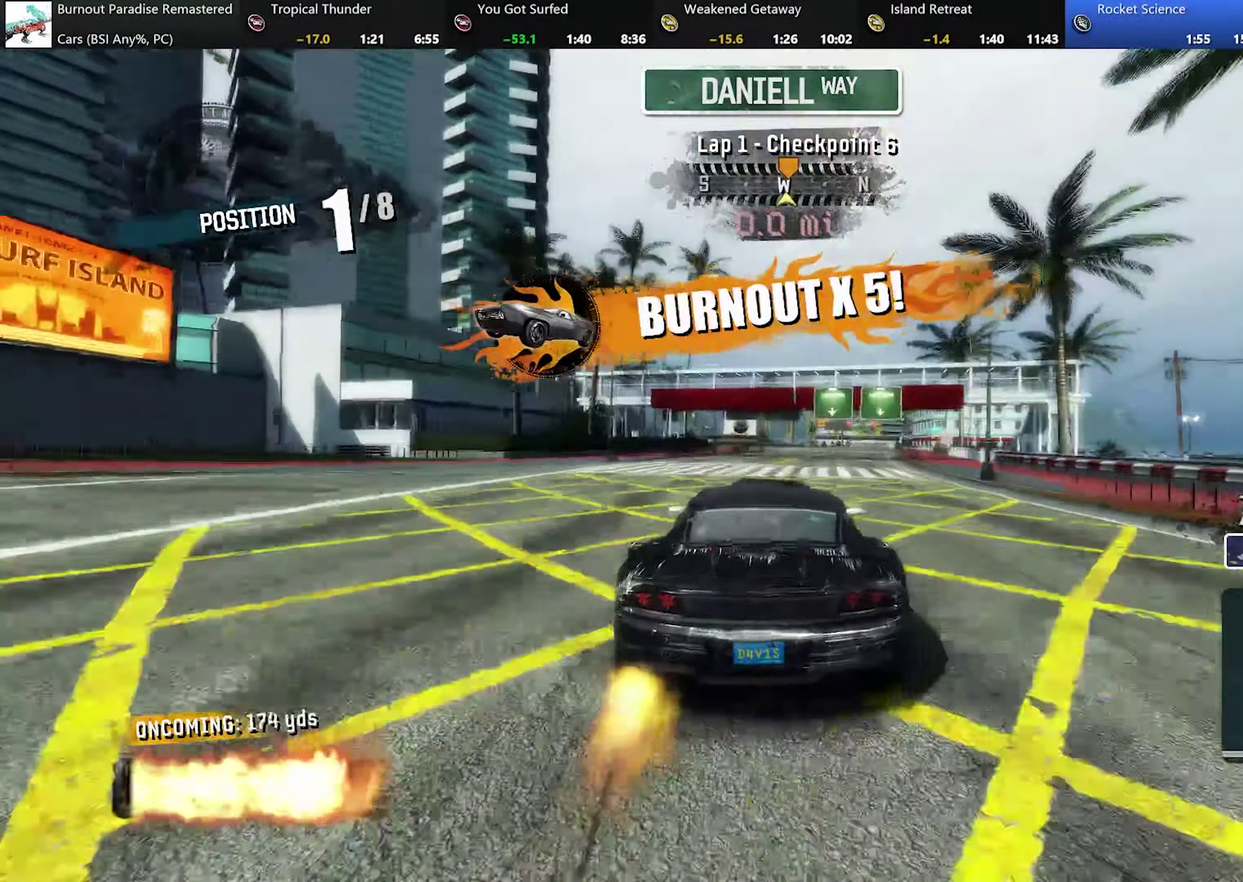
{"buttons": ["A", "R2"], "left_stick": "center", "events": [[150, "left_stick", "center"]]}
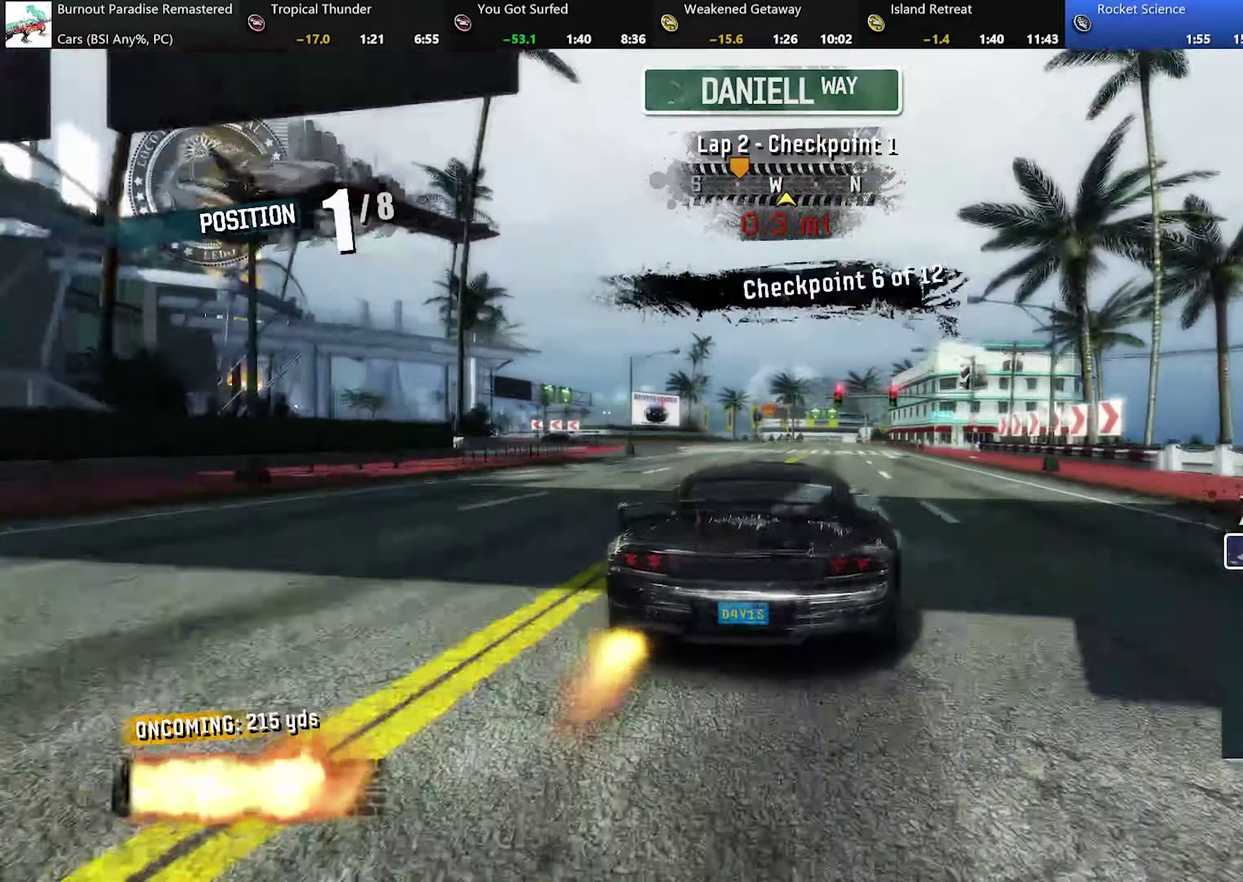
{"buttons": ["A", "R2"], "left_stick": "center", "events": []}
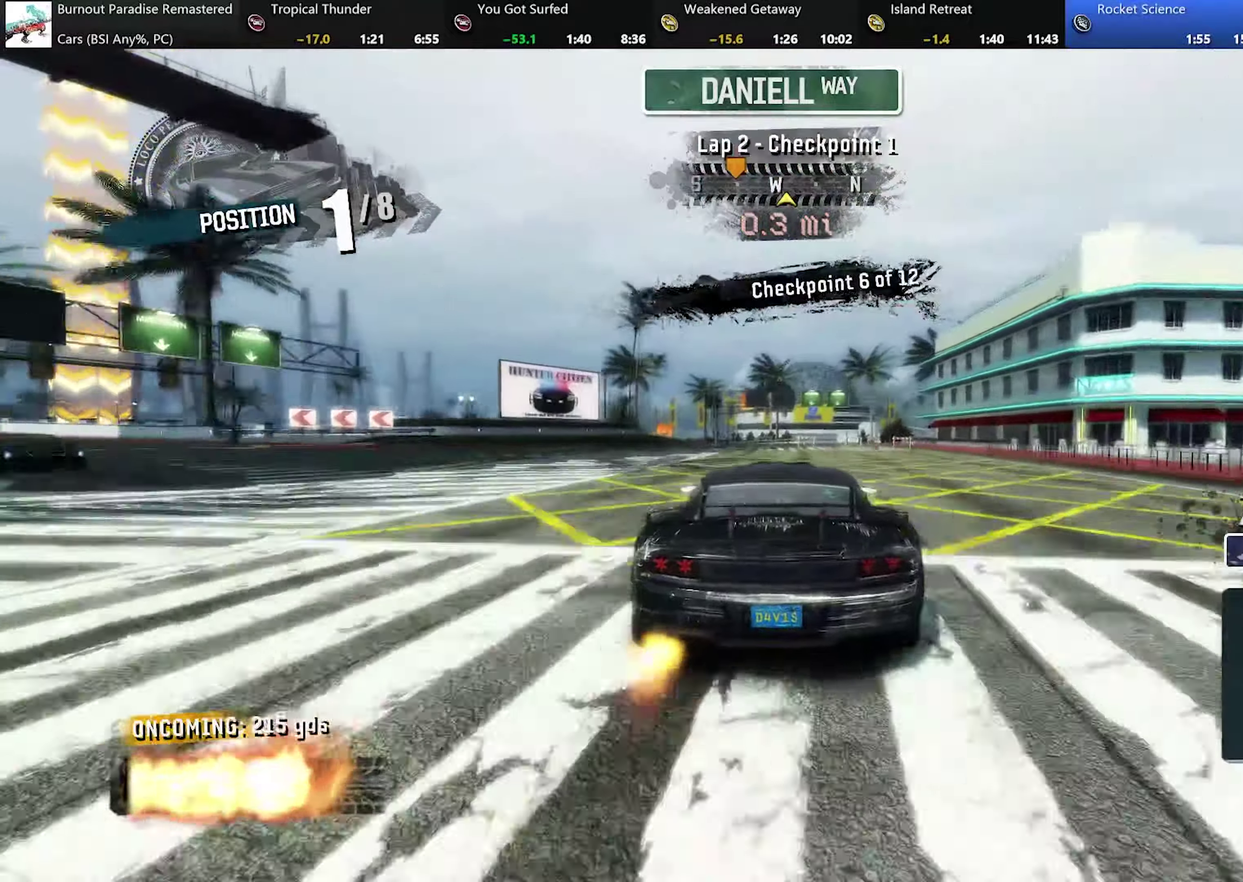
{"buttons": ["A", "R2"], "left_stick": "center", "events": [[184, "left_stick", "up-left"], [334, "left_stick", "center"]]}
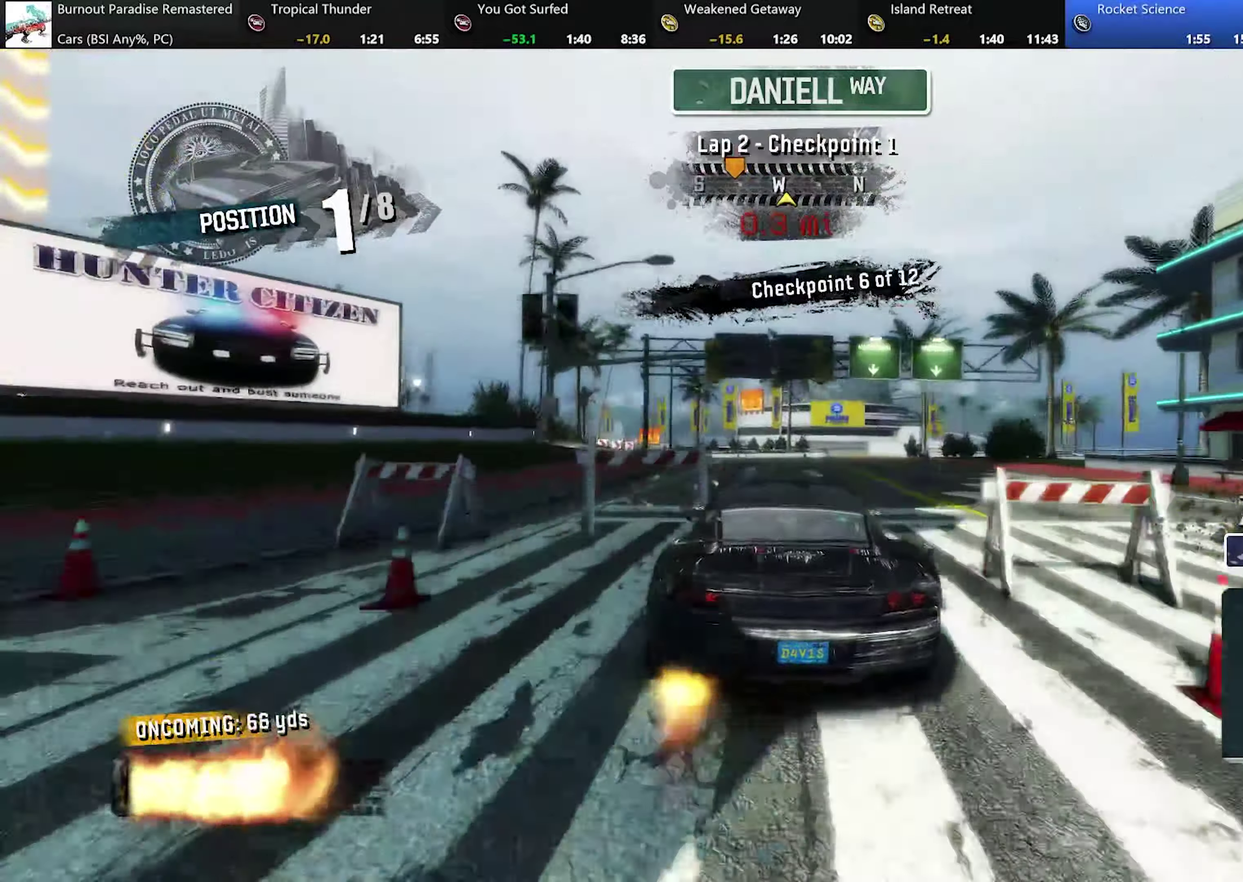
{"buttons": ["A", "R2"], "left_stick": "center", "events": [[116, "left_stick", "up-left"], [417, "left_stick", "center"]]}
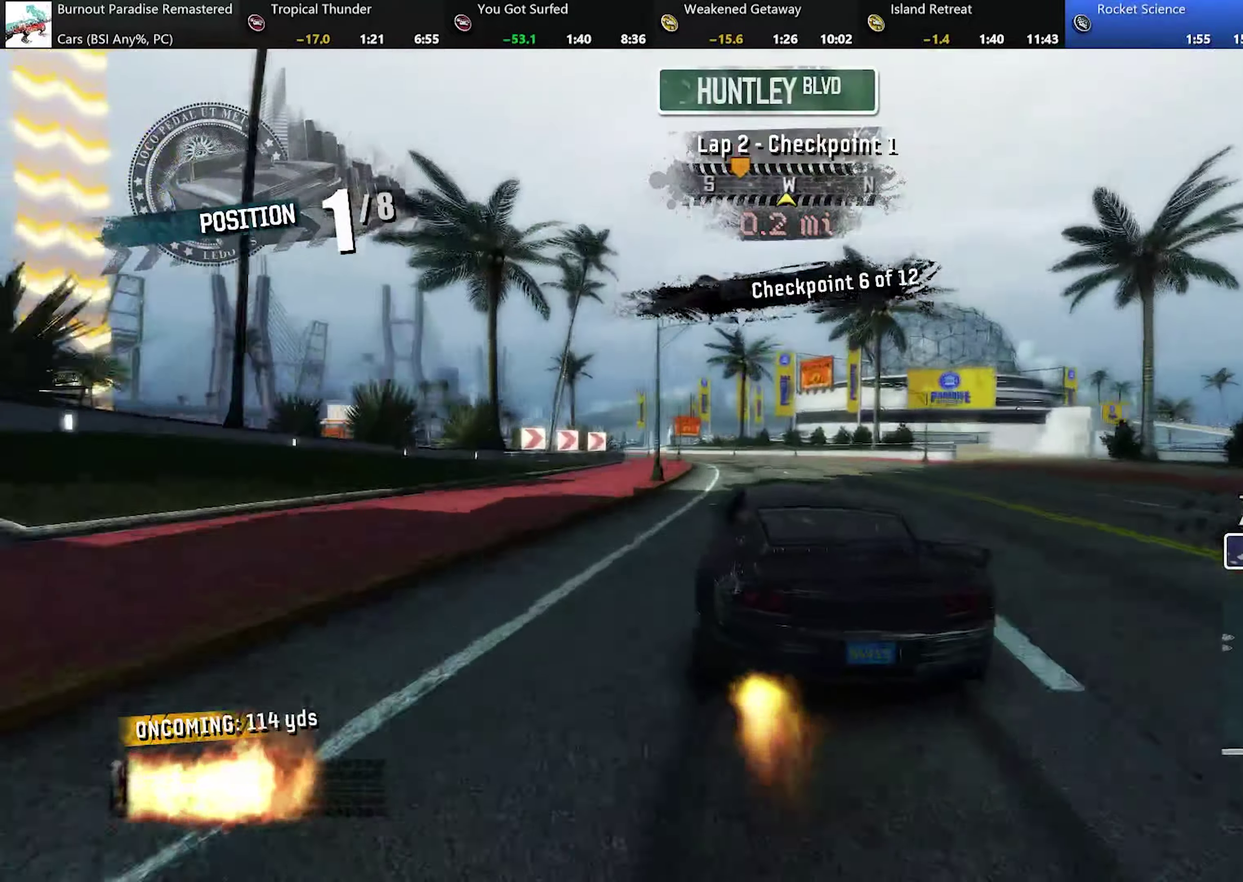
{"buttons": ["A", "R2"], "left_stick": "up-left", "events": [[184, "left_stick", "up-left"]]}